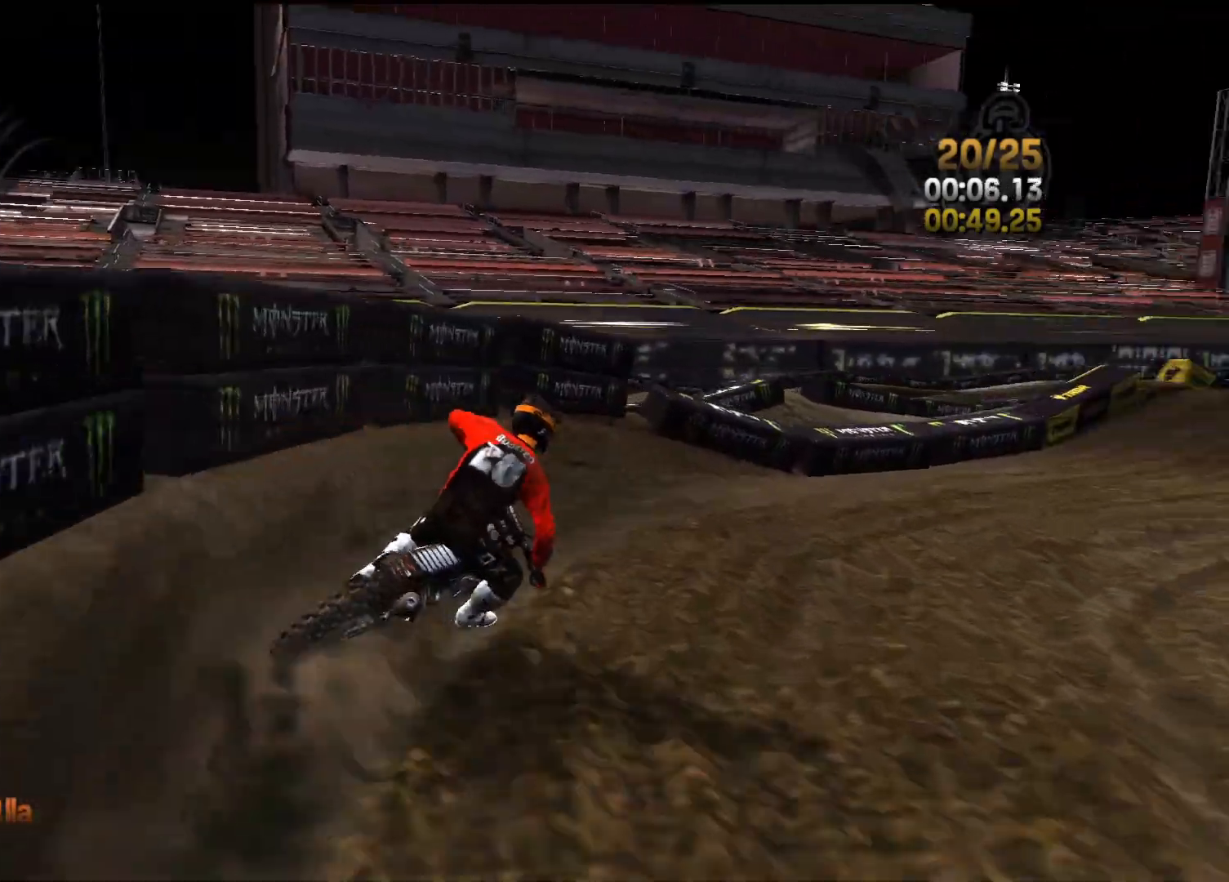
Gameplay with a controller (Xbox layout); each line is a JSON object with the inputs held at the frame after it. "events" lists button and stick changes between this image and that frame as [ms after this image, input, new state], when the widget could be followed in between.
{"buttons": ["R2"], "left_stick": "center", "right_stick": "center", "events": [[117, "R2", "down"], [283, "right_stick", "center"], [433, "left_stick", "center"]]}
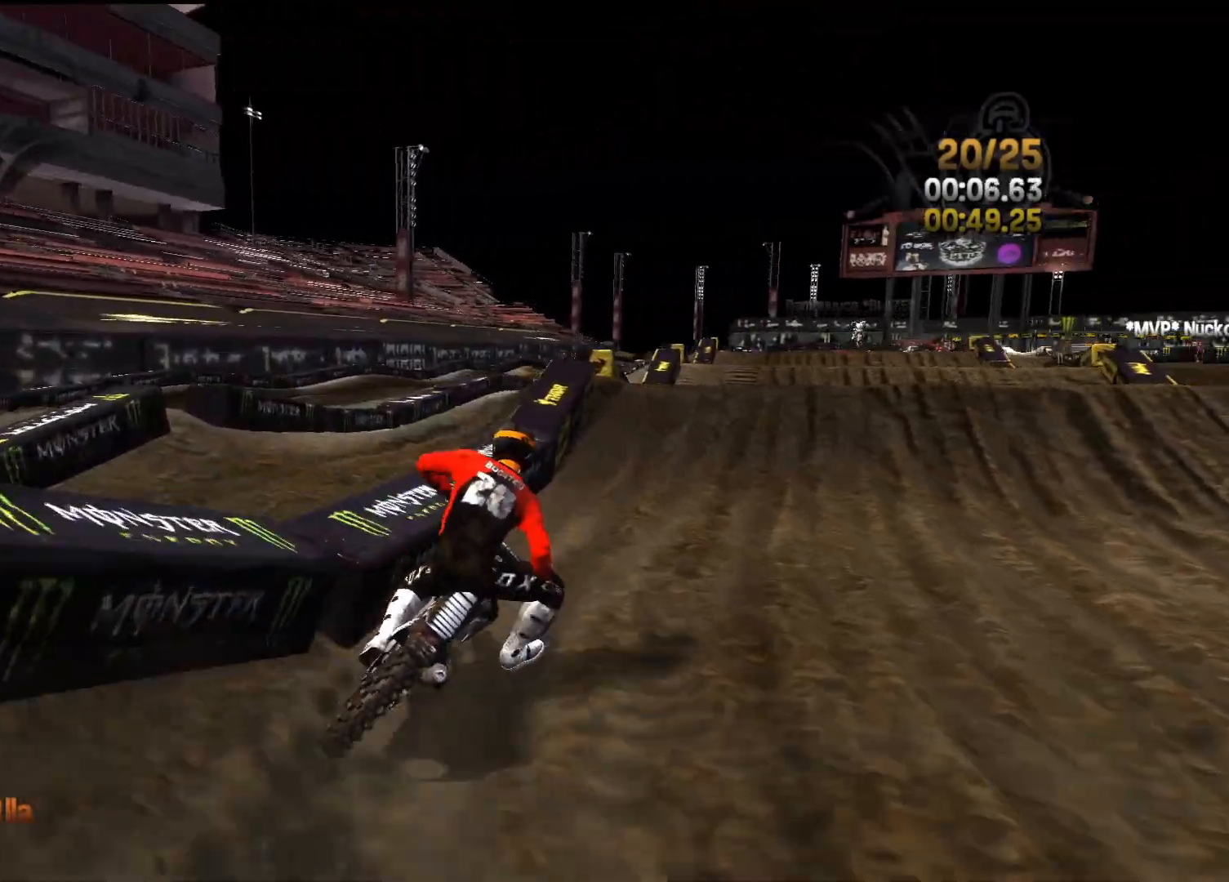
{"buttons": ["R2"], "left_stick": "left", "right_stick": "down-left", "events": [[317, "right_stick", "down"], [333, "left_stick", "left"], [433, "right_stick", "down-left"]]}
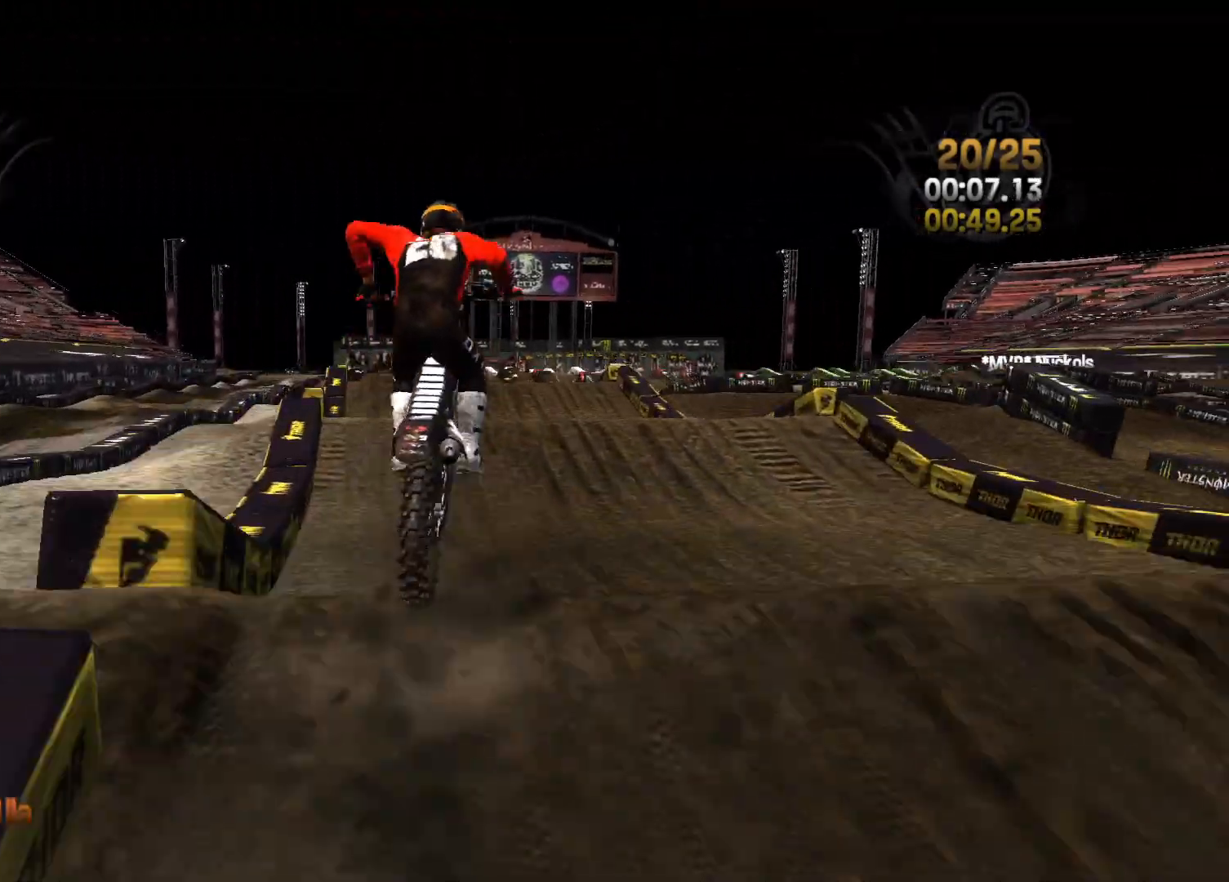
{"buttons": ["L2"], "left_stick": "center", "right_stick": "up-left", "events": [[133, "left_stick", "center"], [250, "right_stick", "left"], [367, "R2", "up"], [383, "L2", "down"], [400, "right_stick", "up-left"]]}
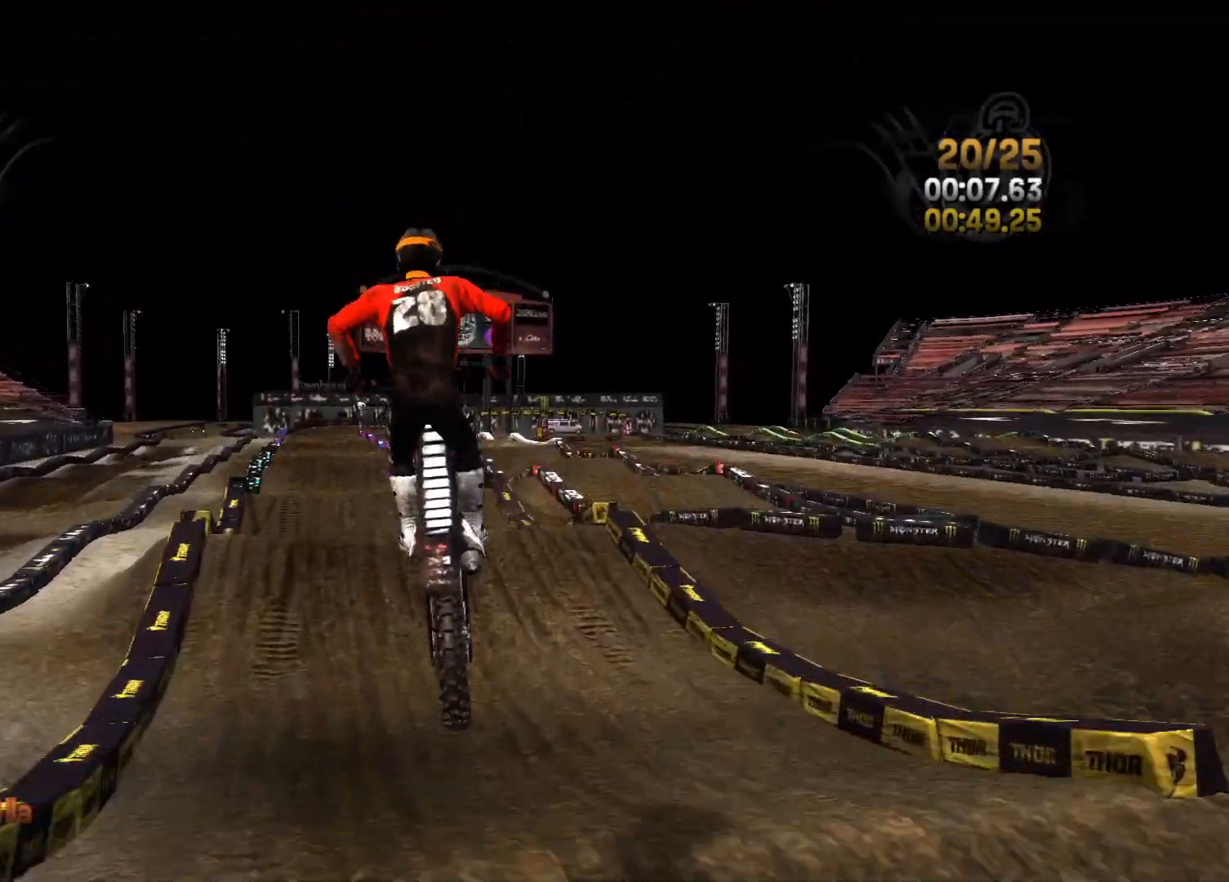
{"buttons": [], "left_stick": "center", "right_stick": "center", "events": [[33, "left_stick", "left"], [67, "right_stick", "down"], [100, "left_stick", "center"], [217, "right_stick", "center"], [267, "left_stick", "left"], [383, "right_stick", "up"], [450, "left_stick", "center"], [483, "L2", "up"], [483, "right_stick", "center"]]}
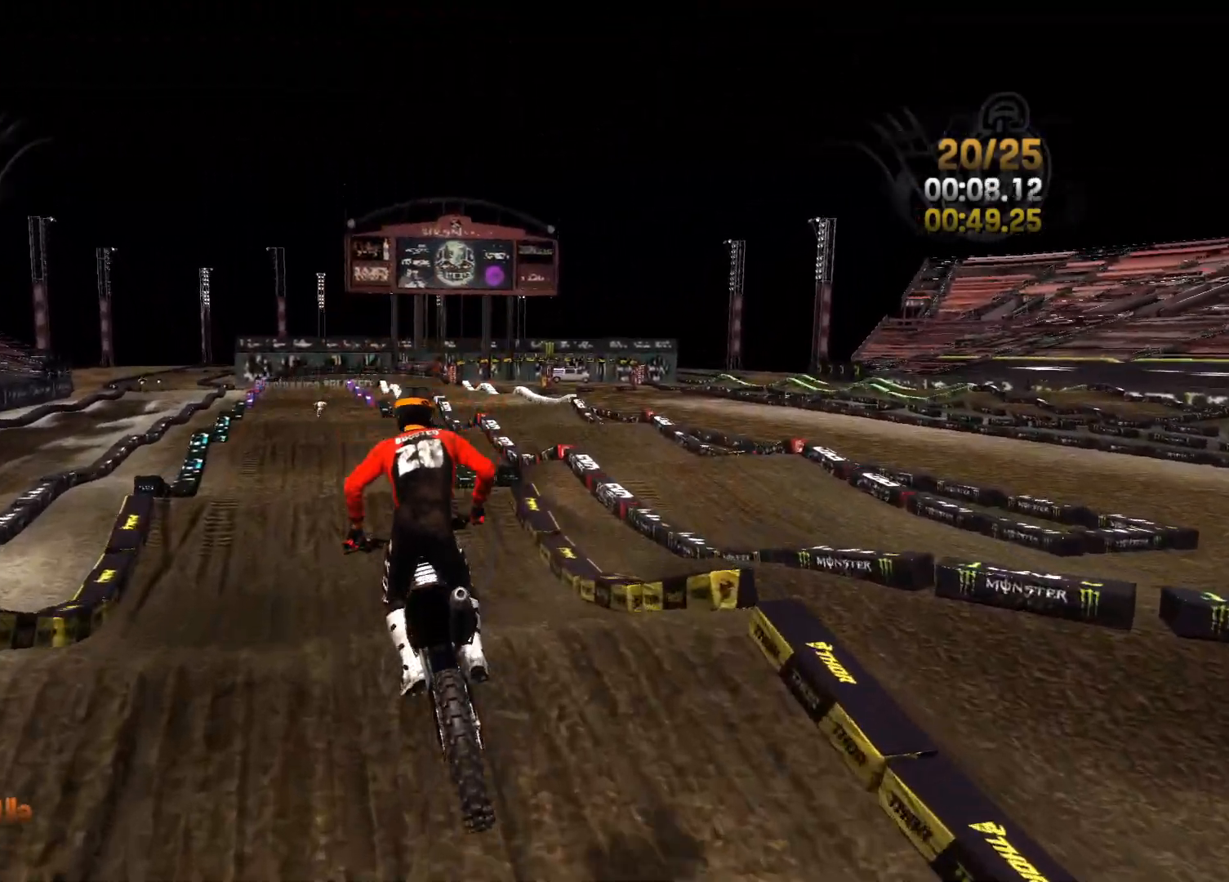
{"buttons": ["R2"], "left_stick": "left", "right_stick": "down", "events": [[33, "R2", "down"], [183, "left_stick", "left"], [317, "left_stick", "center"], [400, "right_stick", "down"], [417, "left_stick", "left"]]}
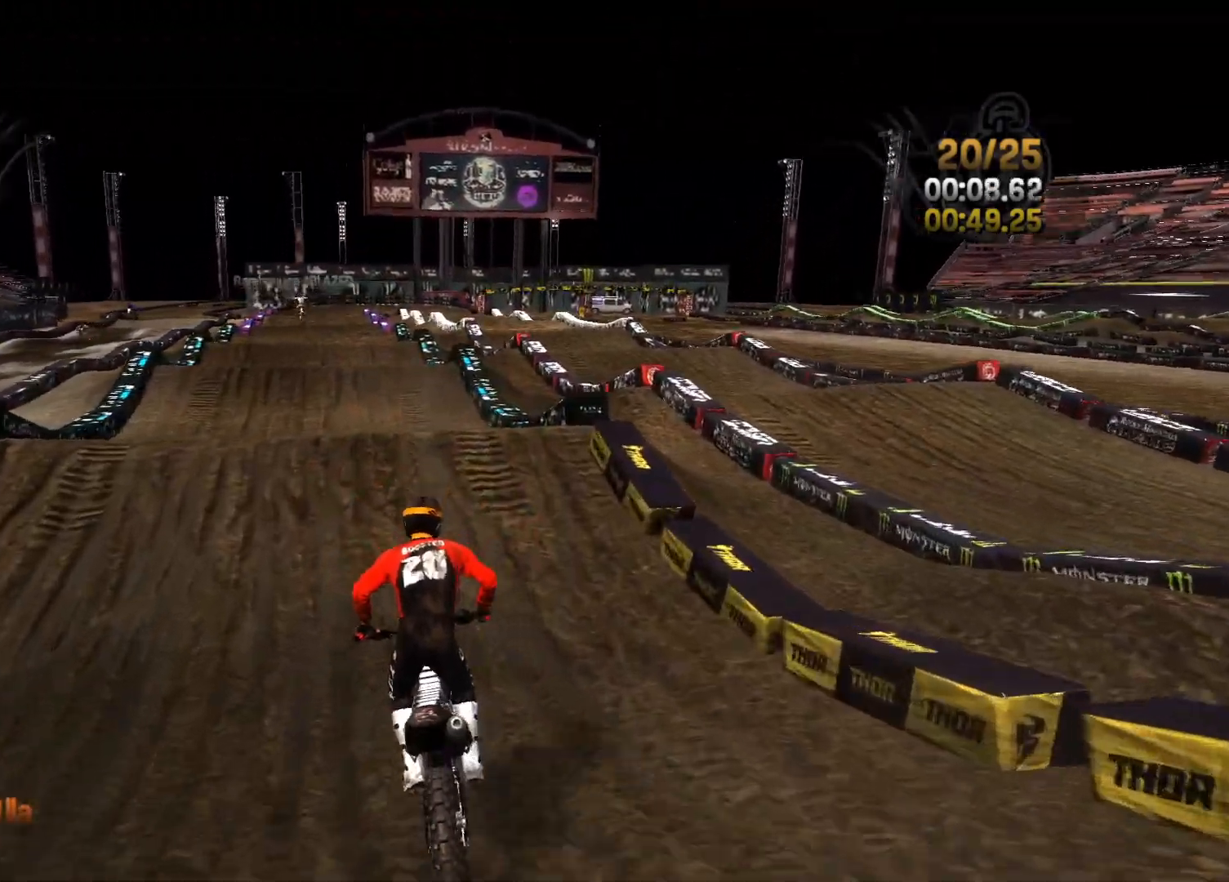
{"buttons": ["R2"], "left_stick": "center", "right_stick": "down", "events": [[50, "left_stick", "center"], [150, "left_stick", "left"], [300, "left_stick", "center"]]}
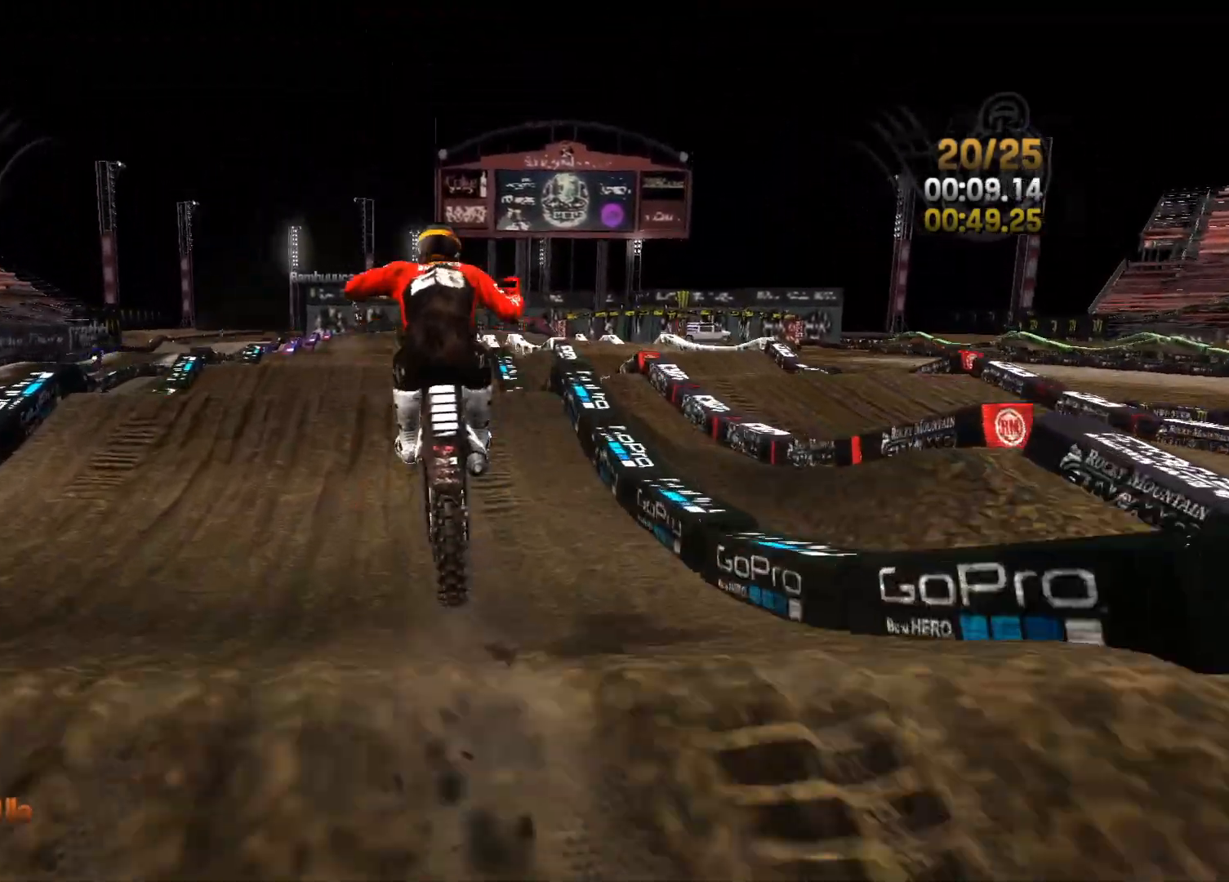
{"buttons": ["L2", "R2"], "left_stick": "up-right", "right_stick": "up-right", "events": [[17, "left_stick", "left"], [83, "right_stick", "up-left"], [250, "right_stick", "up"], [417, "left_stick", "up"], [417, "right_stick", "up-right"], [467, "L2", "down"], [467, "left_stick", "up-right"]]}
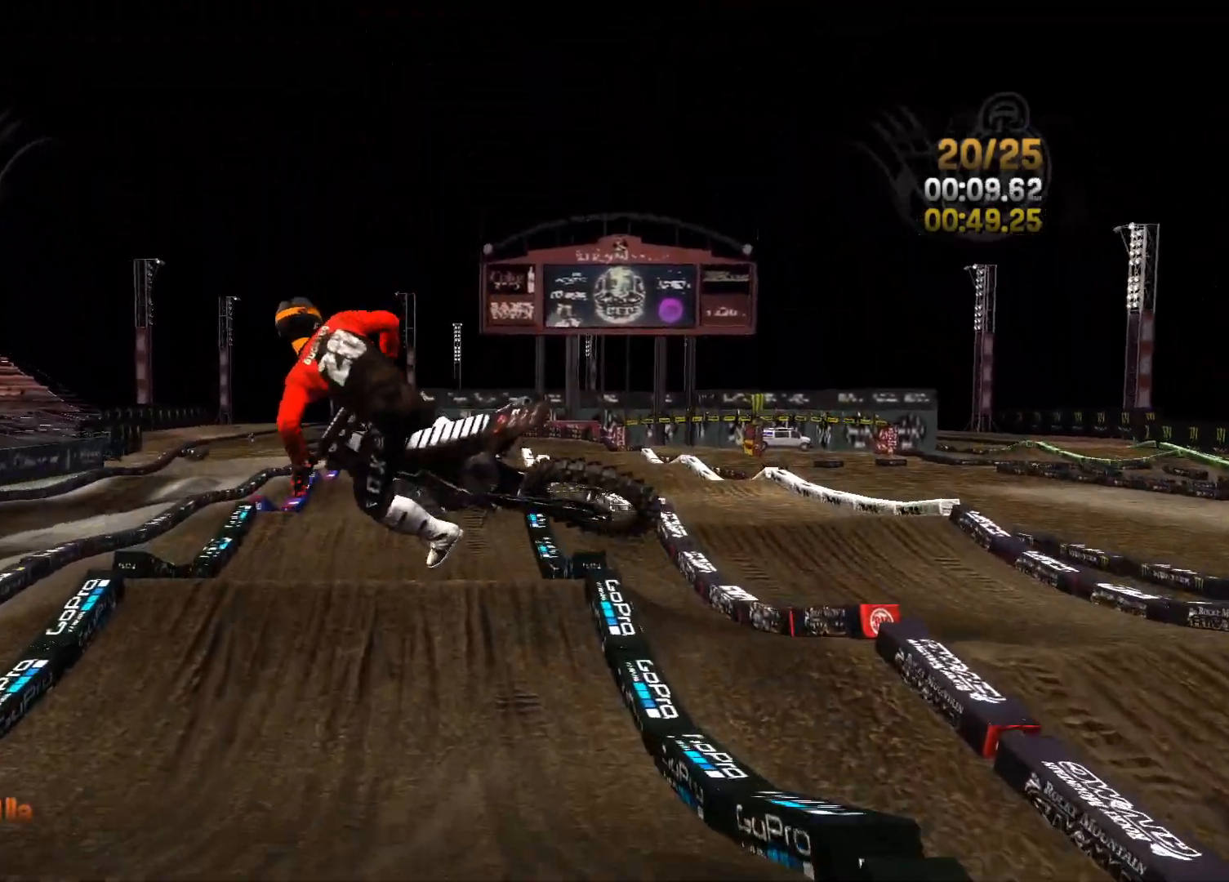
{"buttons": ["L2"], "left_stick": "right", "right_stick": "center", "events": [[33, "R2", "up"], [67, "left_stick", "right"], [167, "left_stick", "center"], [167, "right_stick", "right"], [217, "left_stick", "right"], [500, "right_stick", "center"]]}
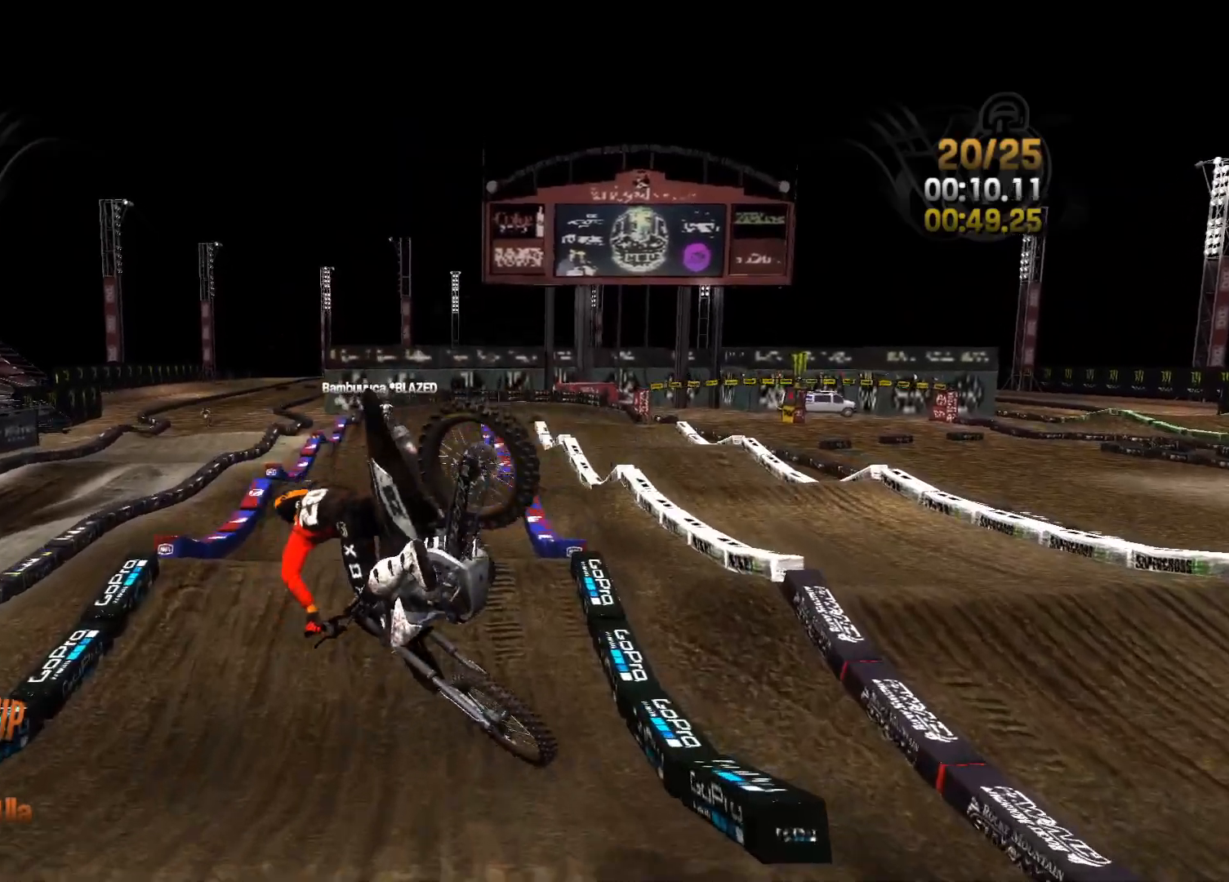
{"buttons": ["R2"], "left_stick": "center", "right_stick": "center", "events": [[67, "R2", "down"], [117, "L2", "up"], [450, "left_stick", "center"]]}
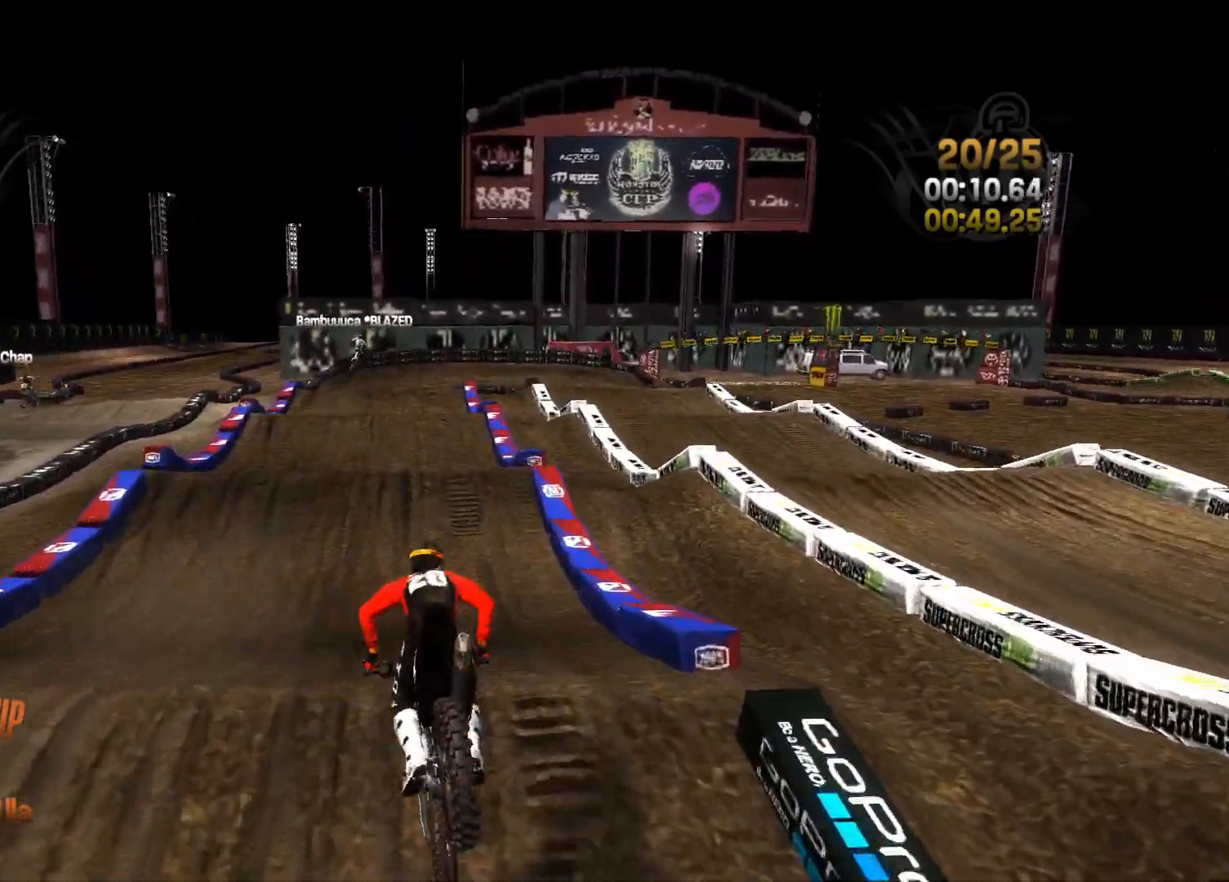
{"buttons": ["R2"], "left_stick": "center", "right_stick": "center", "events": [[17, "right_stick", "down"], [100, "left_stick", "left"], [250, "left_stick", "center"], [300, "right_stick", "center"], [350, "left_stick", "left"], [467, "left_stick", "center"]]}
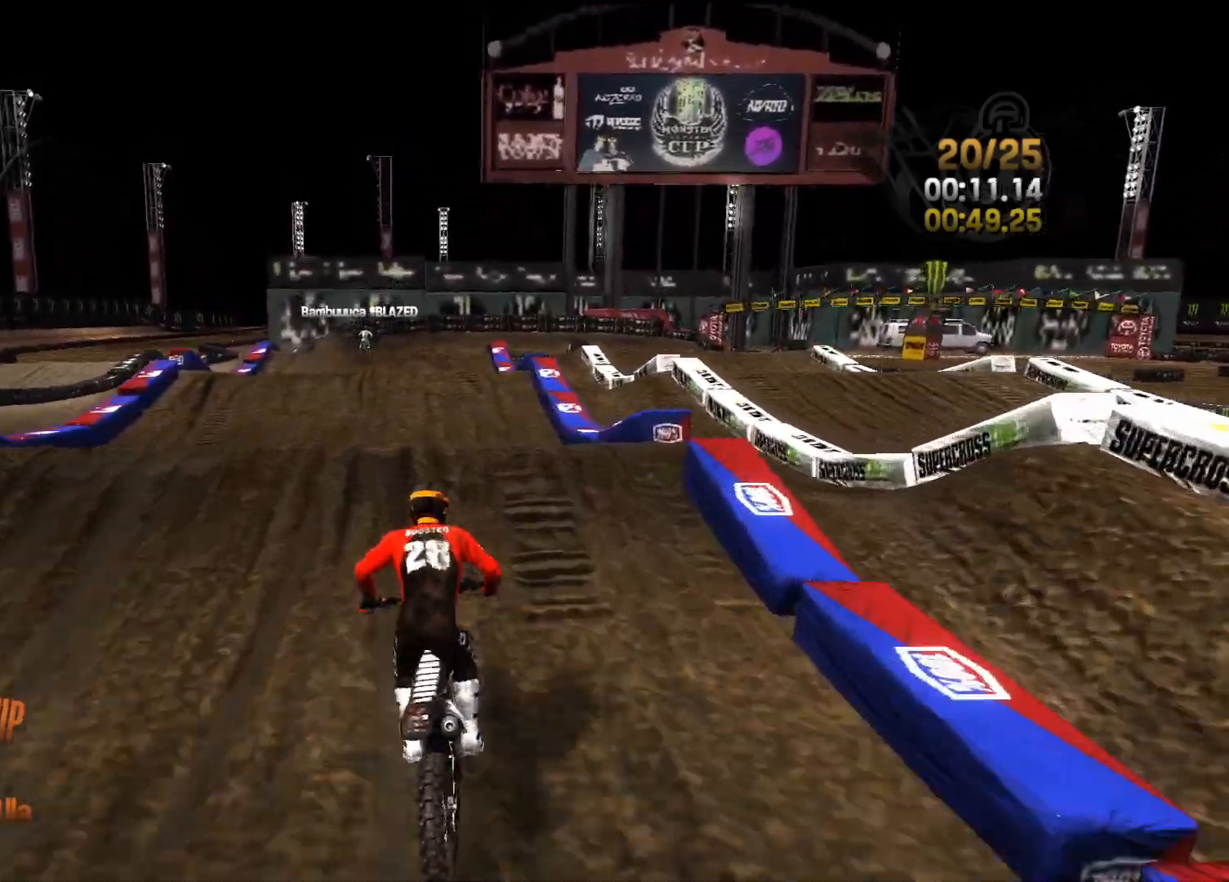
{"buttons": ["L2"], "left_stick": "left", "right_stick": "down", "events": [[83, "left_stick", "left"], [133, "right_stick", "down"], [250, "R2", "up"], [367, "L2", "down"]]}
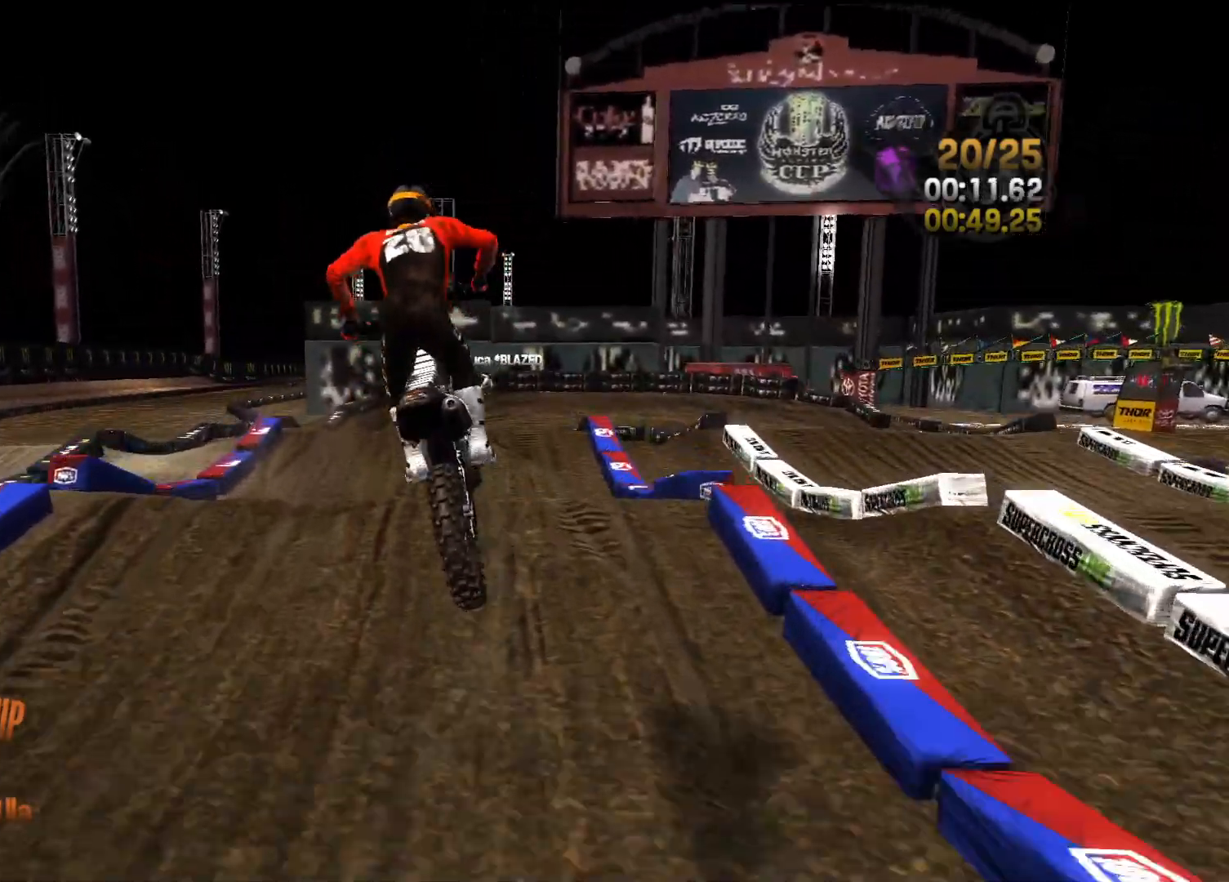
{"buttons": ["L2"], "left_stick": "left", "right_stick": "right", "events": [[17, "right_stick", "down-right"], [200, "right_stick", "right"]]}
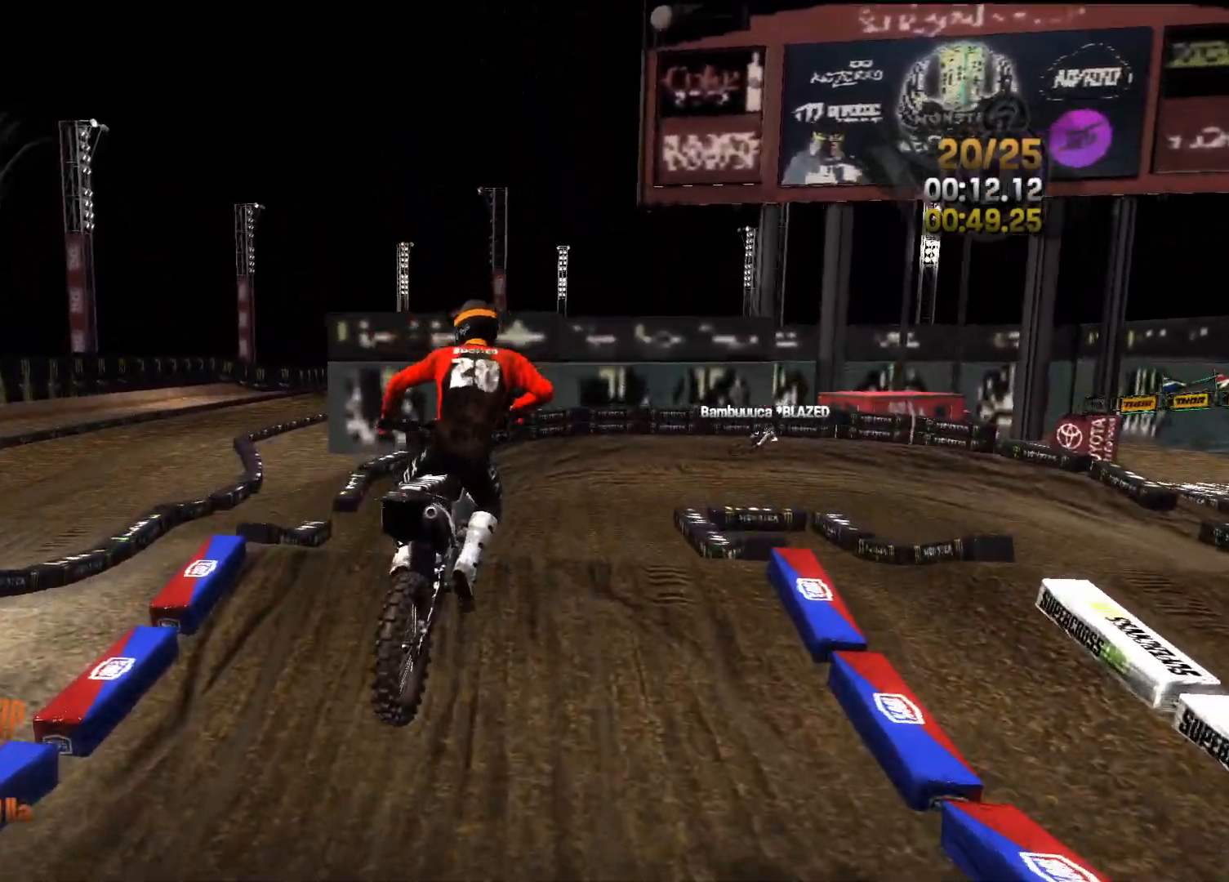
{"buttons": ["R2"], "left_stick": "center", "right_stick": "center", "events": [[200, "left_stick", "center"], [250, "left_stick", "right"], [317, "L2", "up"], [417, "left_stick", "center"], [417, "right_stick", "center"], [467, "R2", "down"]]}
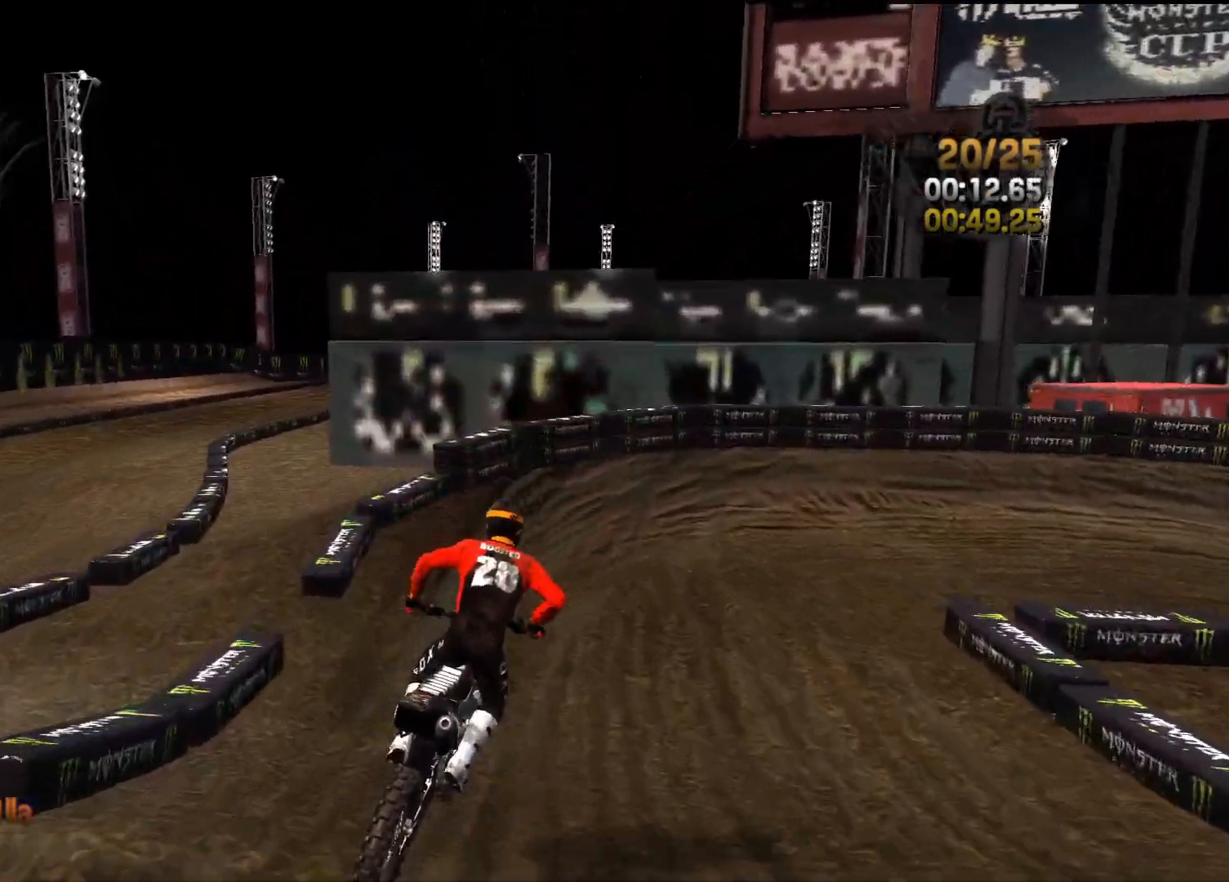
{"buttons": ["R2"], "left_stick": "right", "right_stick": "right", "events": [[167, "right_stick", "right"], [250, "left_stick", "right"]]}
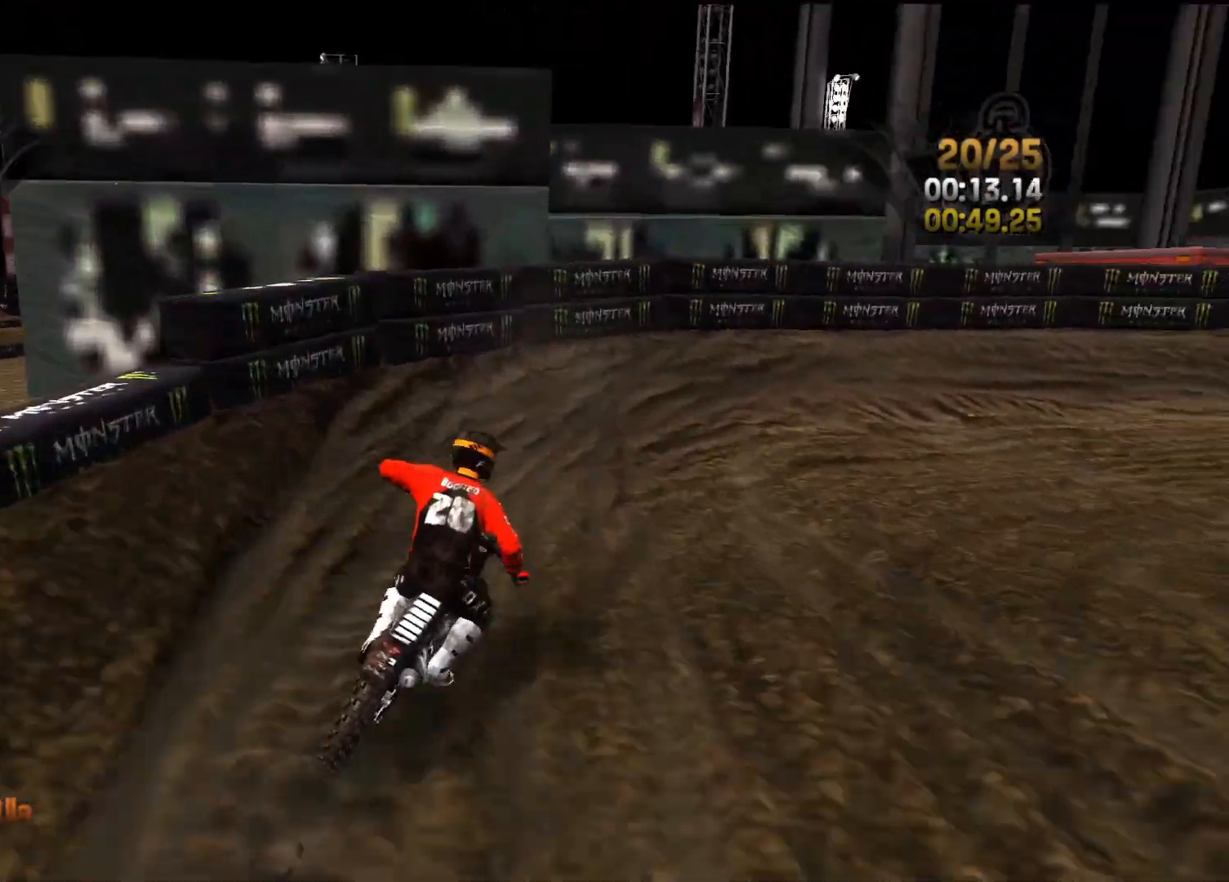
{"buttons": ["R2"], "left_stick": "right", "right_stick": "right", "events": [[200, "R2", "up"], [400, "R2", "down"]]}
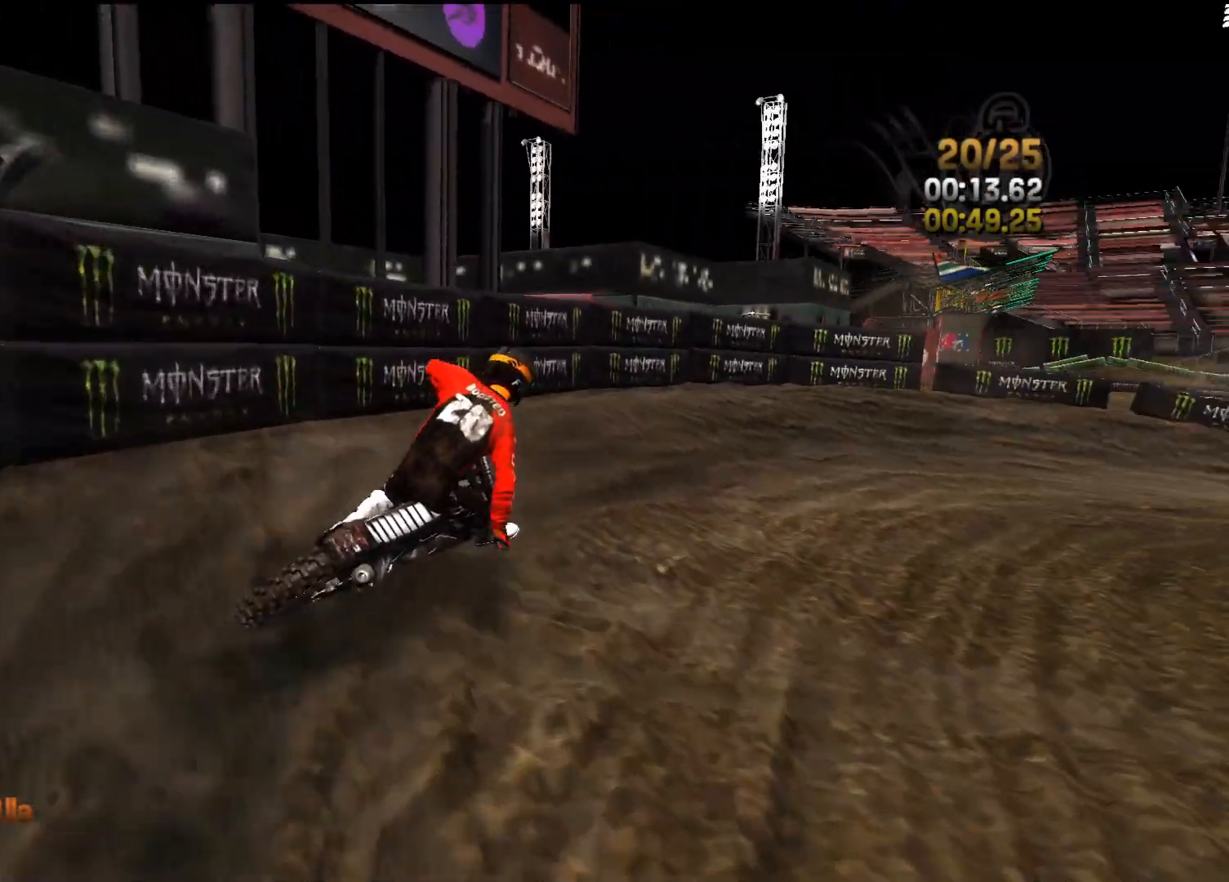
{"buttons": ["R2"], "left_stick": "right", "right_stick": "right", "events": [[167, "R2", "up"], [217, "R2", "down"]]}
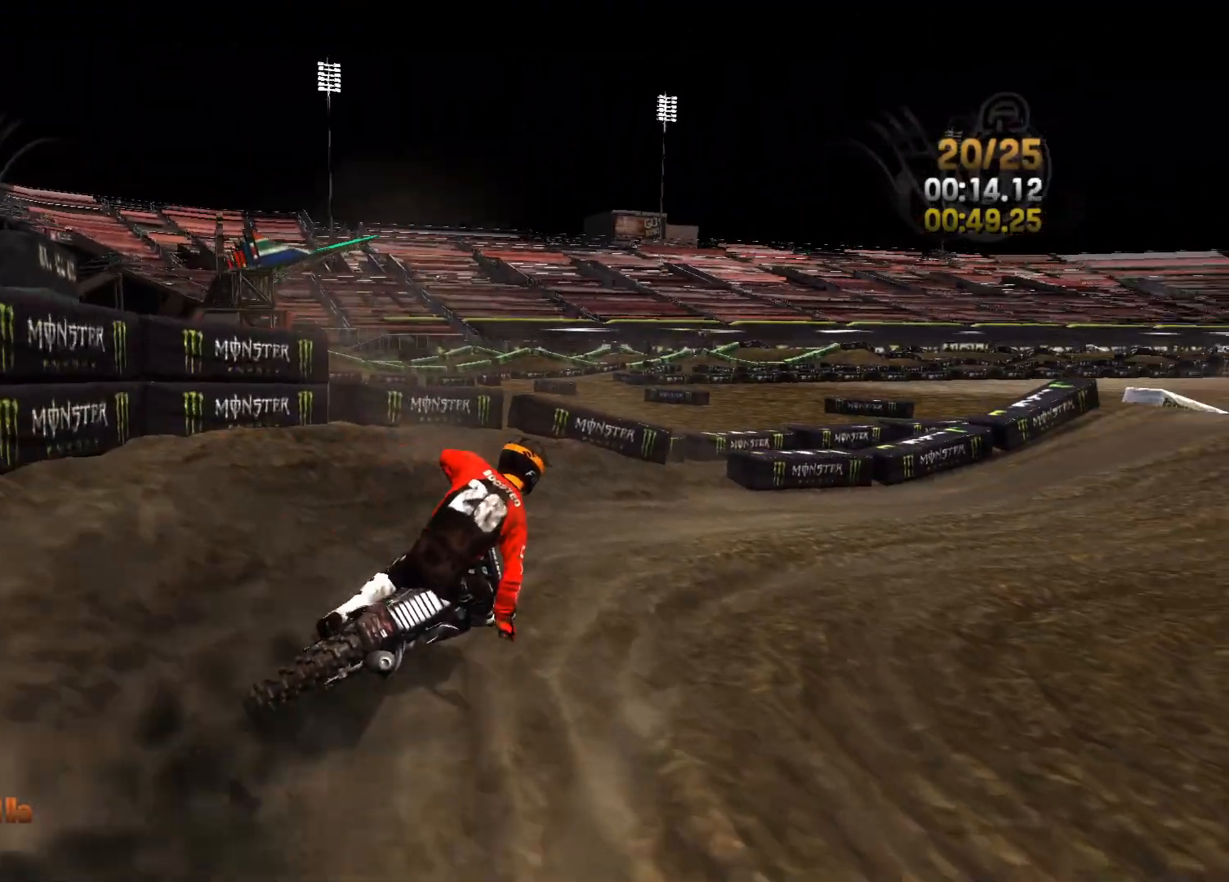
{"buttons": ["R2"], "left_stick": "center", "right_stick": "center", "events": [[167, "right_stick", "center"], [500, "left_stick", "center"]]}
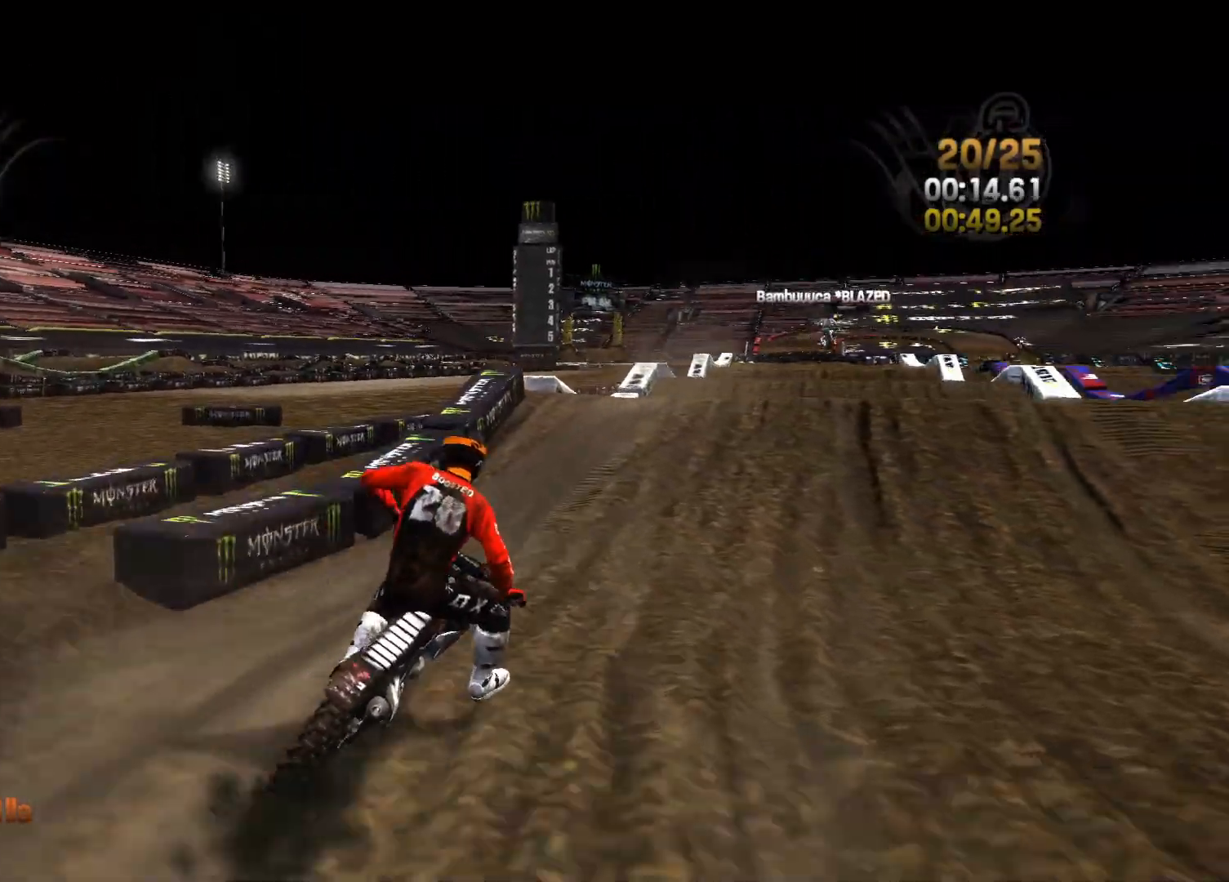
{"buttons": ["R2"], "left_stick": "center", "right_stick": "down", "events": [[133, "left_stick", "right"], [217, "left_stick", "center"], [333, "right_stick", "down"]]}
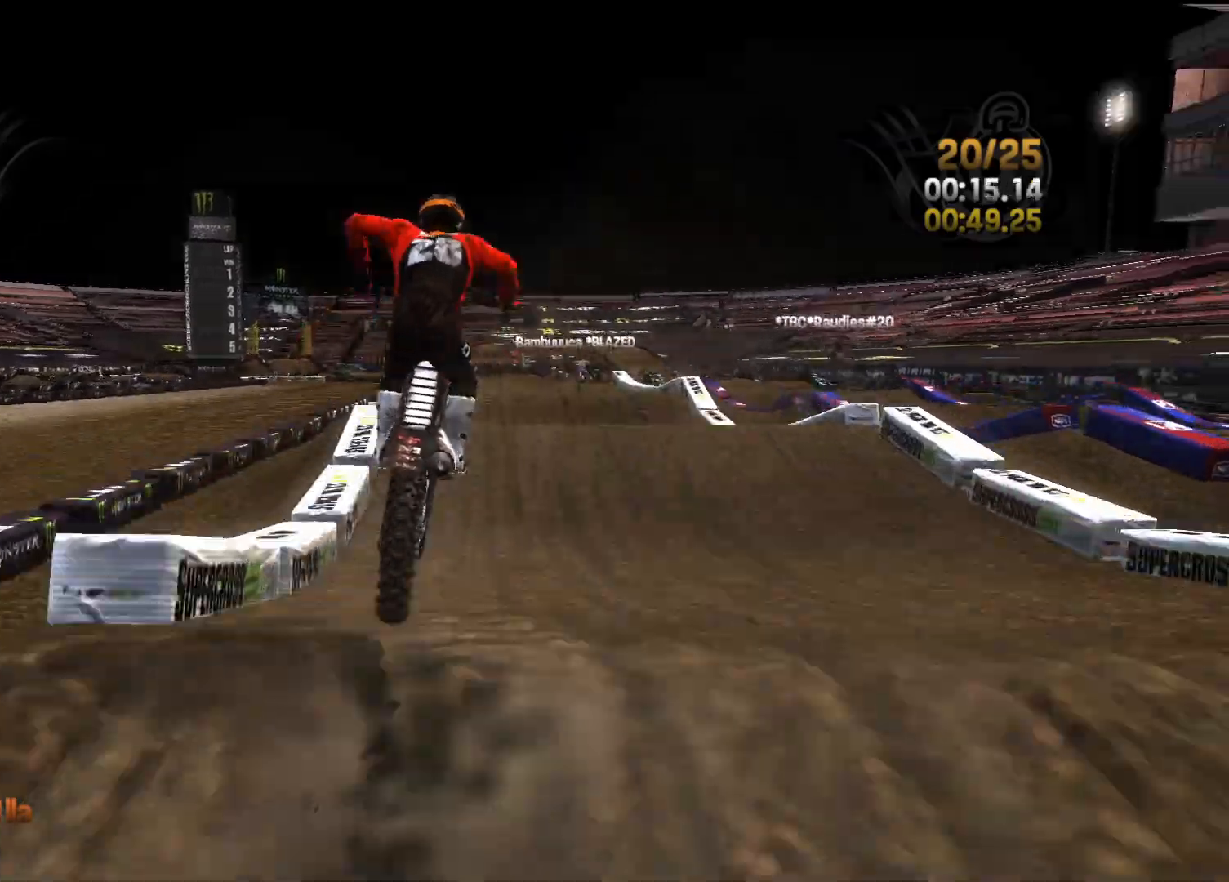
{"buttons": ["L2"], "left_stick": "right", "right_stick": "down-right", "events": [[50, "right_stick", "up-left"], [133, "right_stick", "up"], [183, "left_stick", "right"], [250, "right_stick", "up-right"], [300, "R2", "up"], [417, "L2", "down"], [500, "right_stick", "down-right"]]}
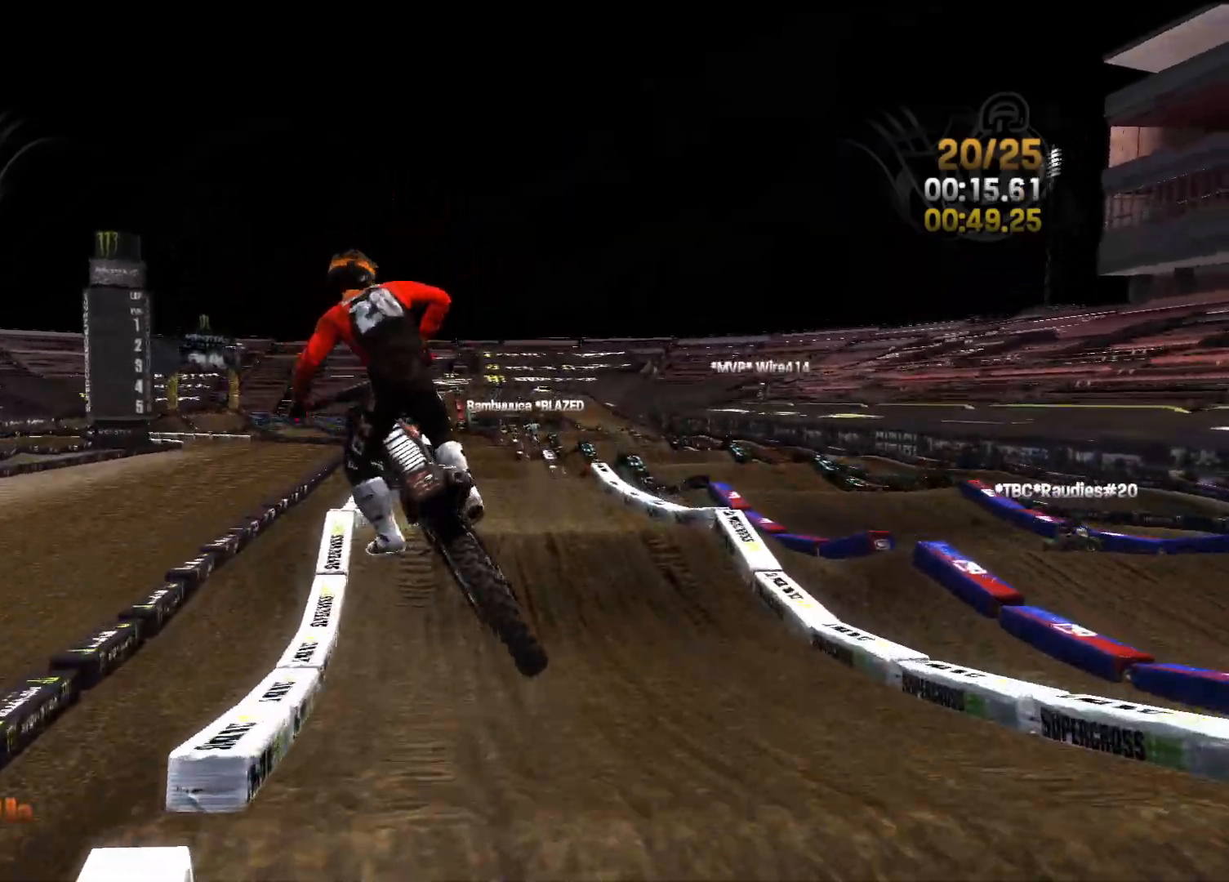
{"buttons": ["R2"], "left_stick": "right", "right_stick": "right", "events": [[83, "L2", "up"], [133, "R2", "down"], [183, "left_stick", "center"], [200, "right_stick", "center"], [383, "left_stick", "right"], [467, "right_stick", "right"]]}
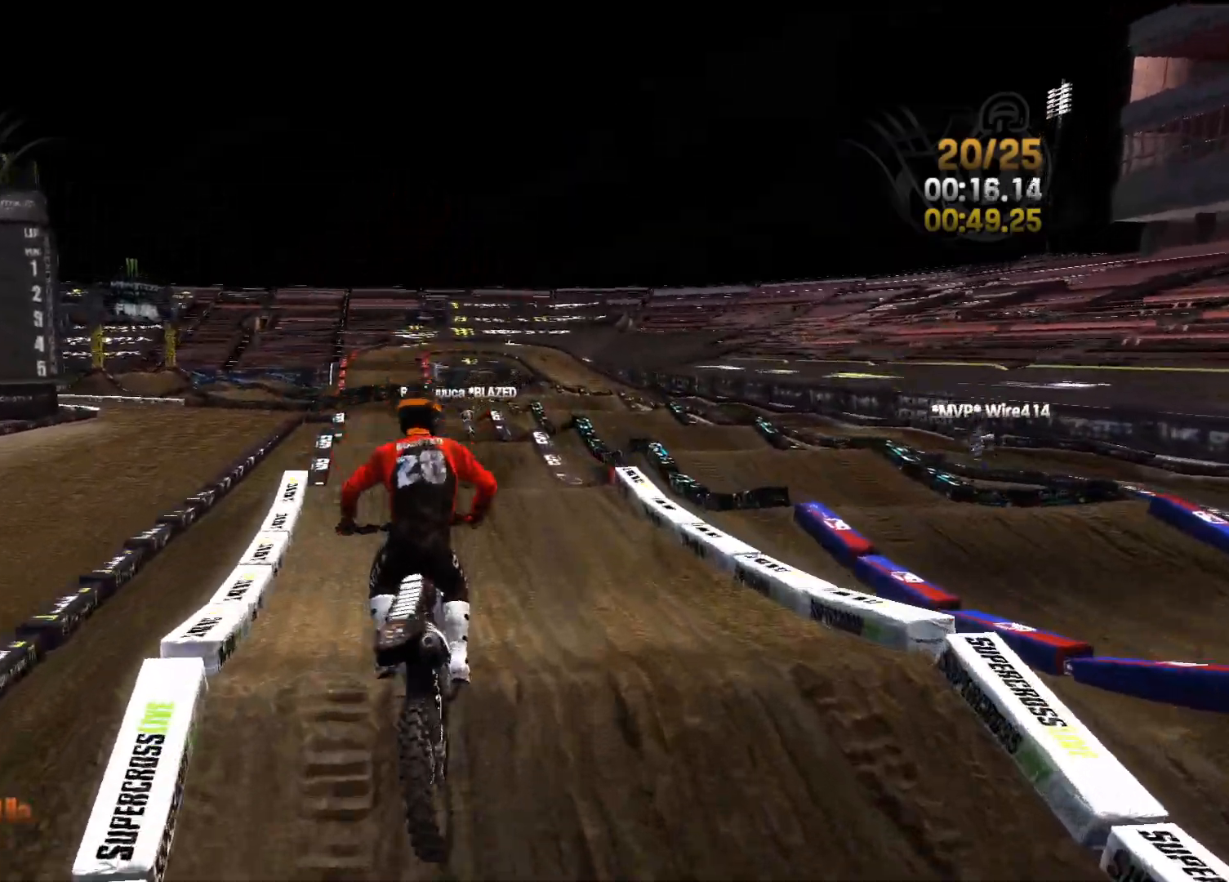
{"buttons": ["R2"], "left_stick": "center", "right_stick": "center", "events": [[100, "left_stick", "center"], [150, "right_stick", "center"], [383, "left_stick", "right"], [500, "left_stick", "center"]]}
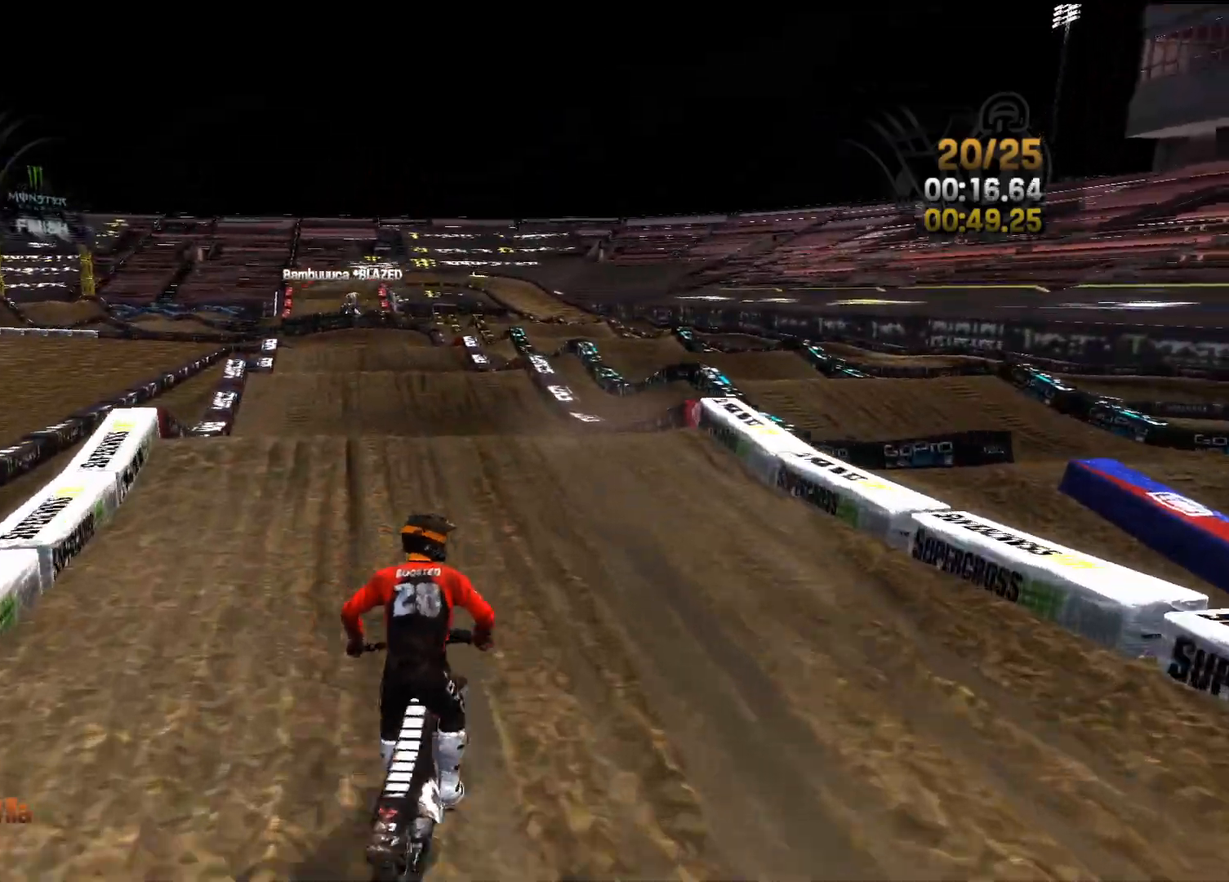
{"buttons": ["R2"], "left_stick": "center", "right_stick": "down-left", "events": [[250, "right_stick", "down"], [300, "left_stick", "left"], [350, "right_stick", "down-left"], [450, "left_stick", "center"]]}
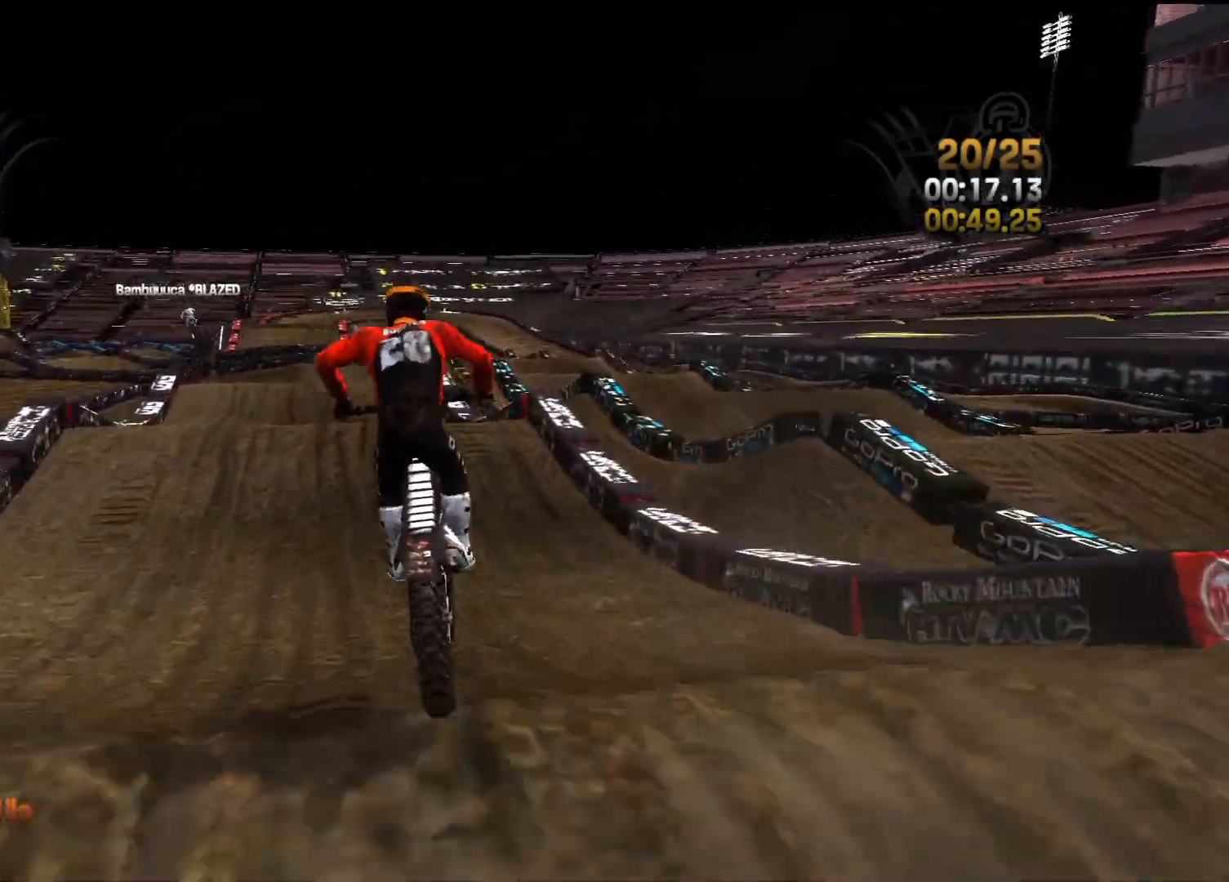
{"buttons": [], "left_stick": "left", "right_stick": "up-left", "events": [[83, "R2", "up"], [133, "right_stick", "left"], [367, "right_stick", "up-left"], [433, "left_stick", "left"]]}
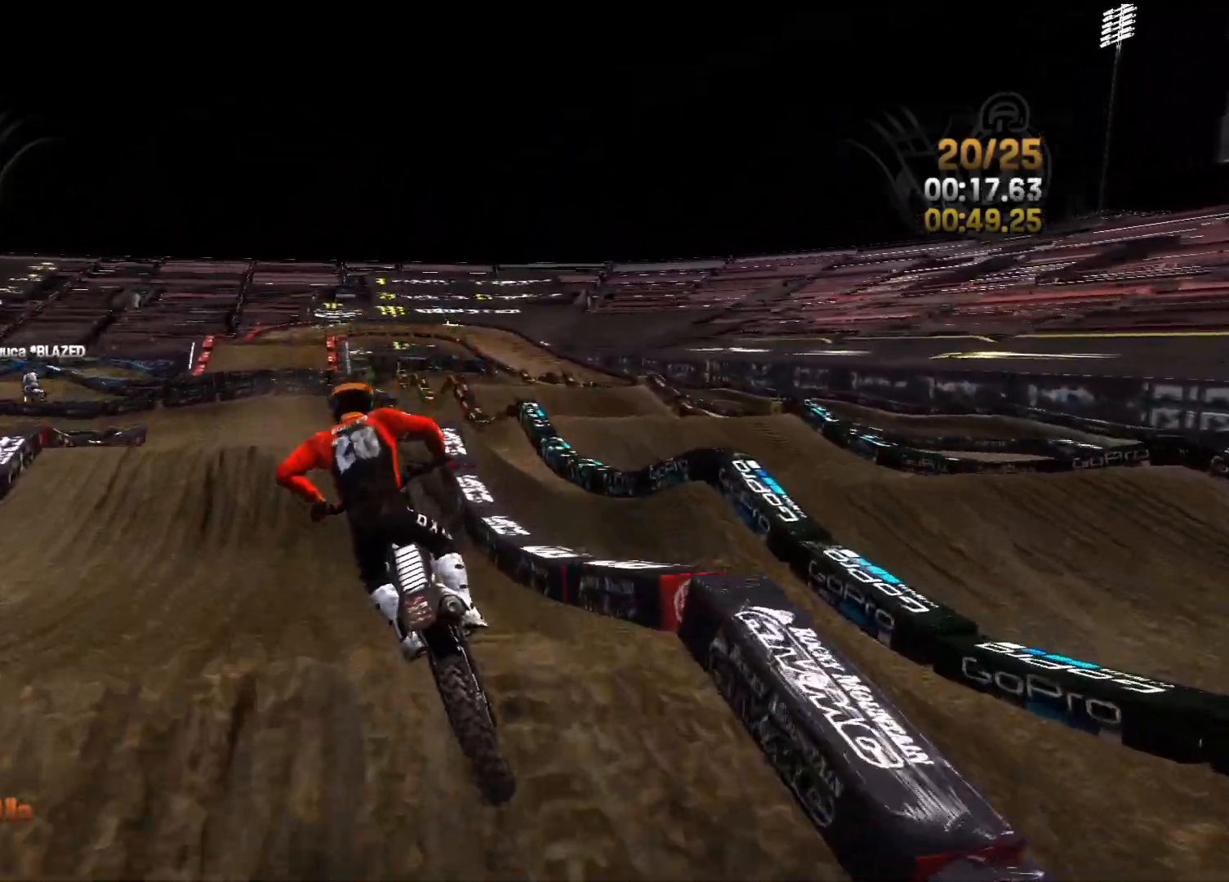
{"buttons": ["R2"], "left_stick": "left", "right_stick": "left", "events": [[33, "right_stick", "center"], [83, "R2", "down"], [100, "left_stick", "center"], [283, "left_stick", "left"], [350, "right_stick", "left"]]}
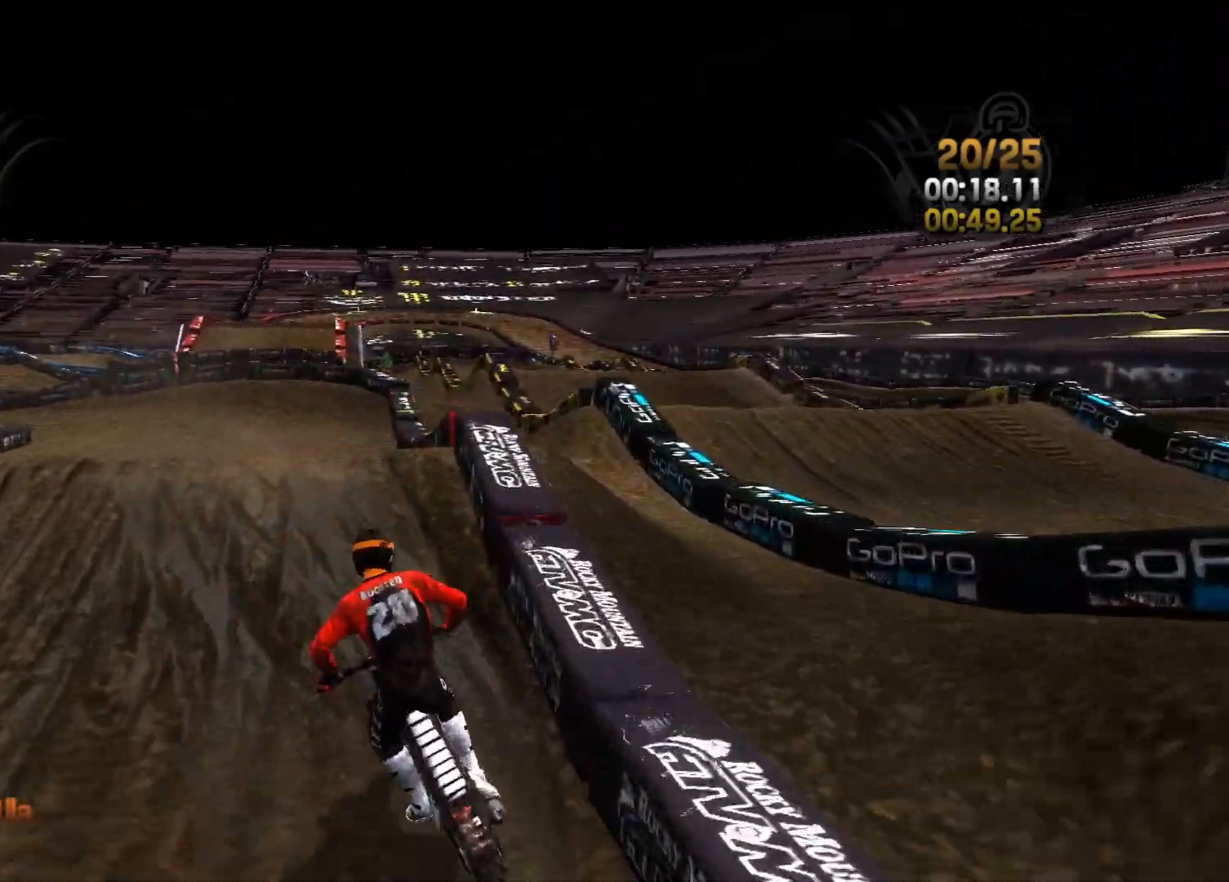
{"buttons": ["R2"], "left_stick": "center", "right_stick": "center", "events": [[250, "right_stick", "center"], [350, "left_stick", "center"]]}
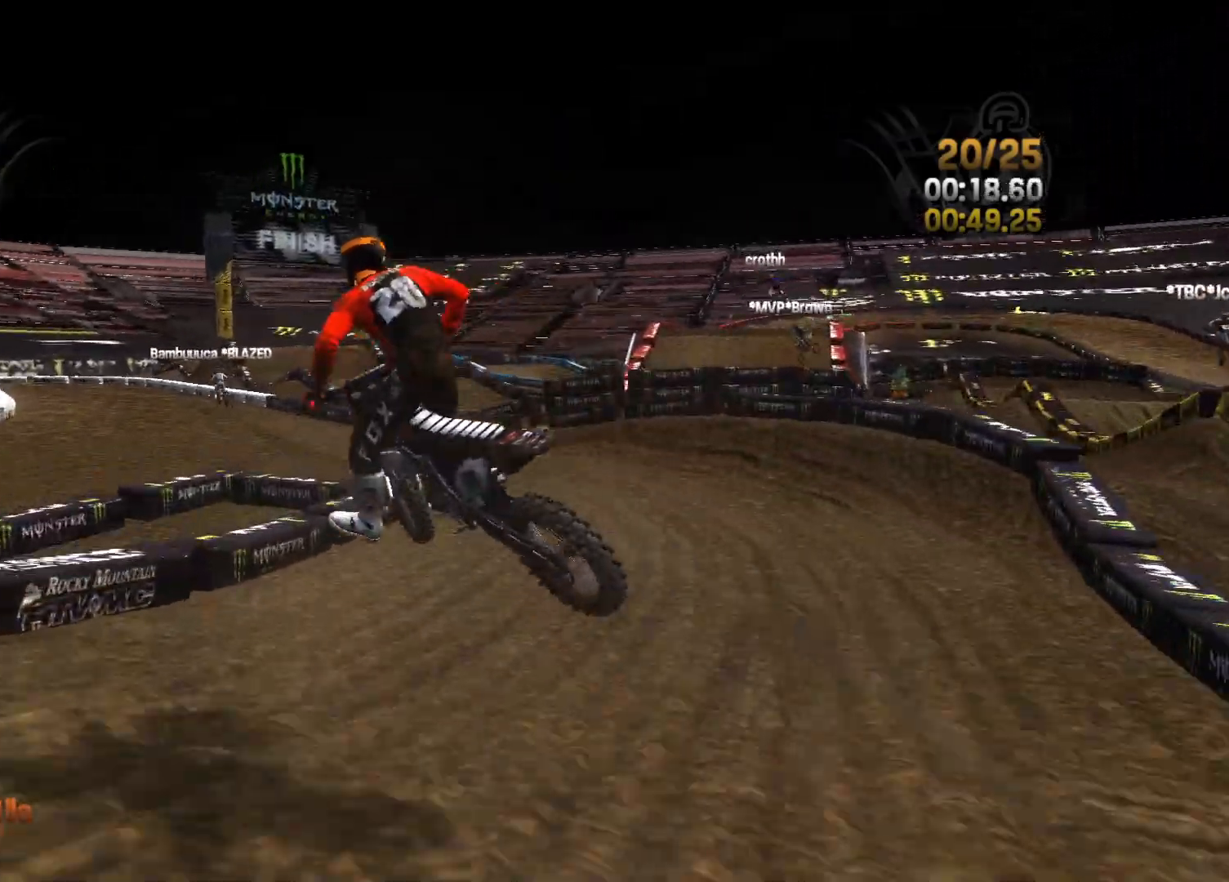
{"buttons": ["R2"], "left_stick": "center", "right_stick": "center", "events": [[50, "R2", "up"], [67, "right_stick", "down"], [83, "left_stick", "right"], [200, "right_stick", "left"], [250, "left_stick", "center"], [300, "right_stick", "center"], [317, "R2", "down"]]}
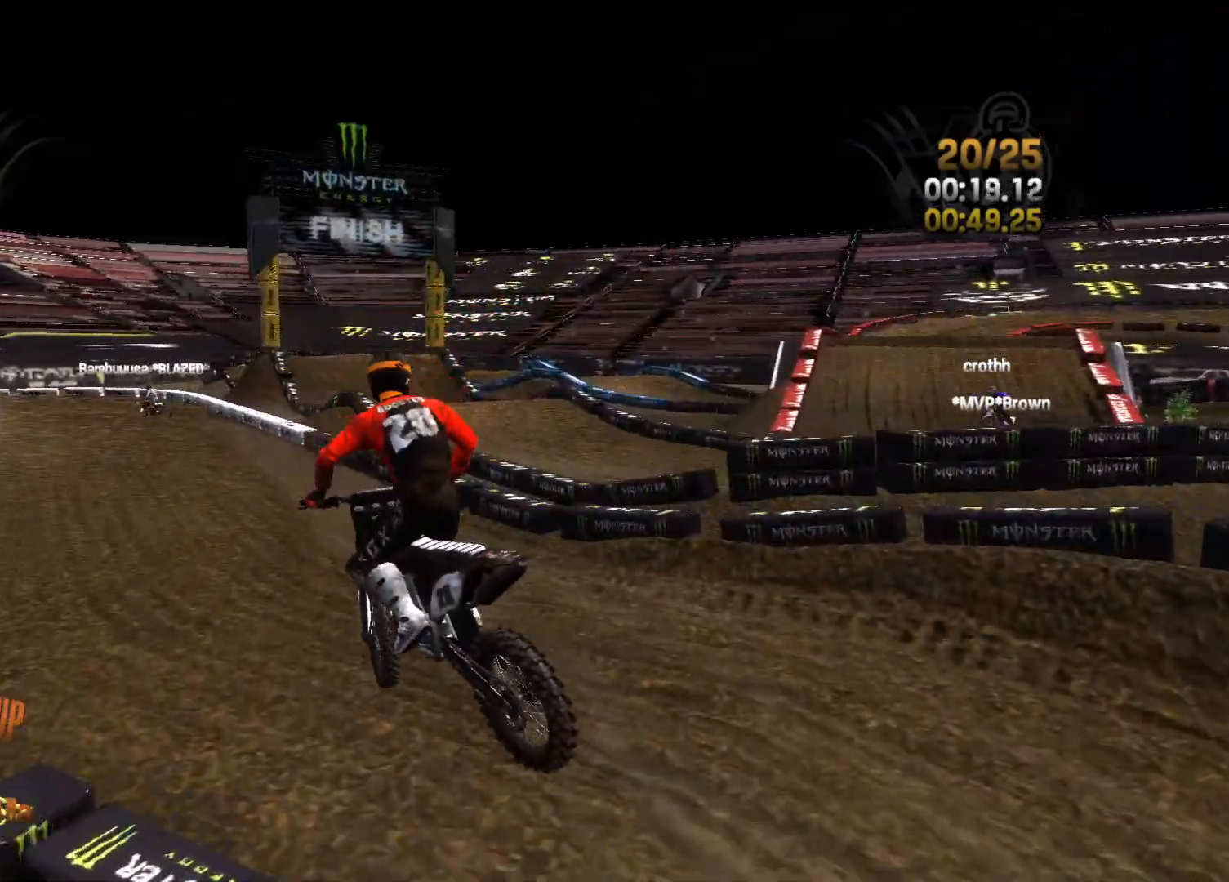
{"buttons": ["R2"], "left_stick": "left", "right_stick": "left", "events": [[150, "left_stick", "left"], [300, "right_stick", "left"], [333, "left_stick", "center"], [450, "left_stick", "left"]]}
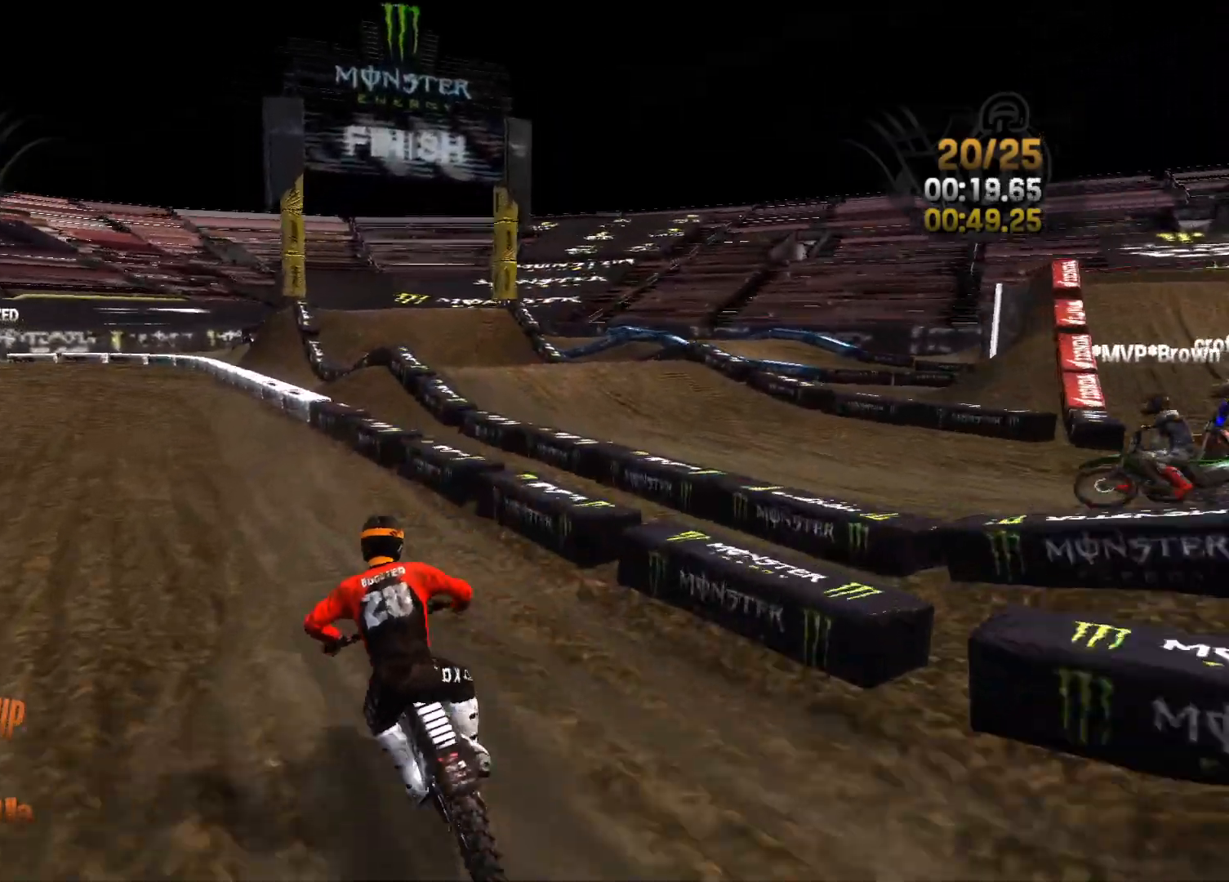
{"buttons": ["R2"], "left_stick": "center", "right_stick": "center", "events": [[100, "left_stick", "center"], [150, "right_stick", "center"], [283, "left_stick", "right"], [500, "left_stick", "center"]]}
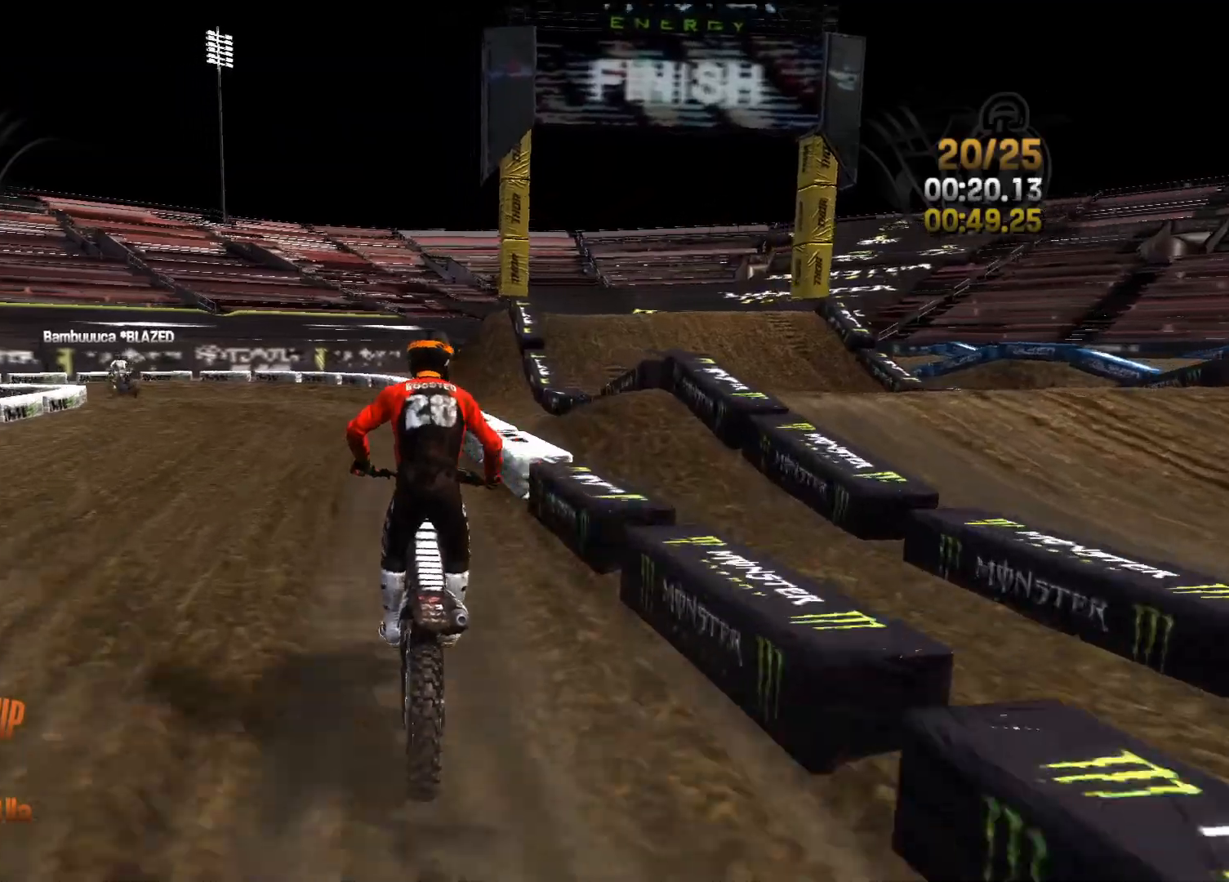
{"buttons": [], "left_stick": "left", "right_stick": "left", "events": [[83, "left_stick", "right"], [183, "left_stick", "center"], [200, "right_stick", "left"], [283, "left_stick", "left"], [383, "R2", "up"], [417, "left_stick", "center"], [483, "left_stick", "left"]]}
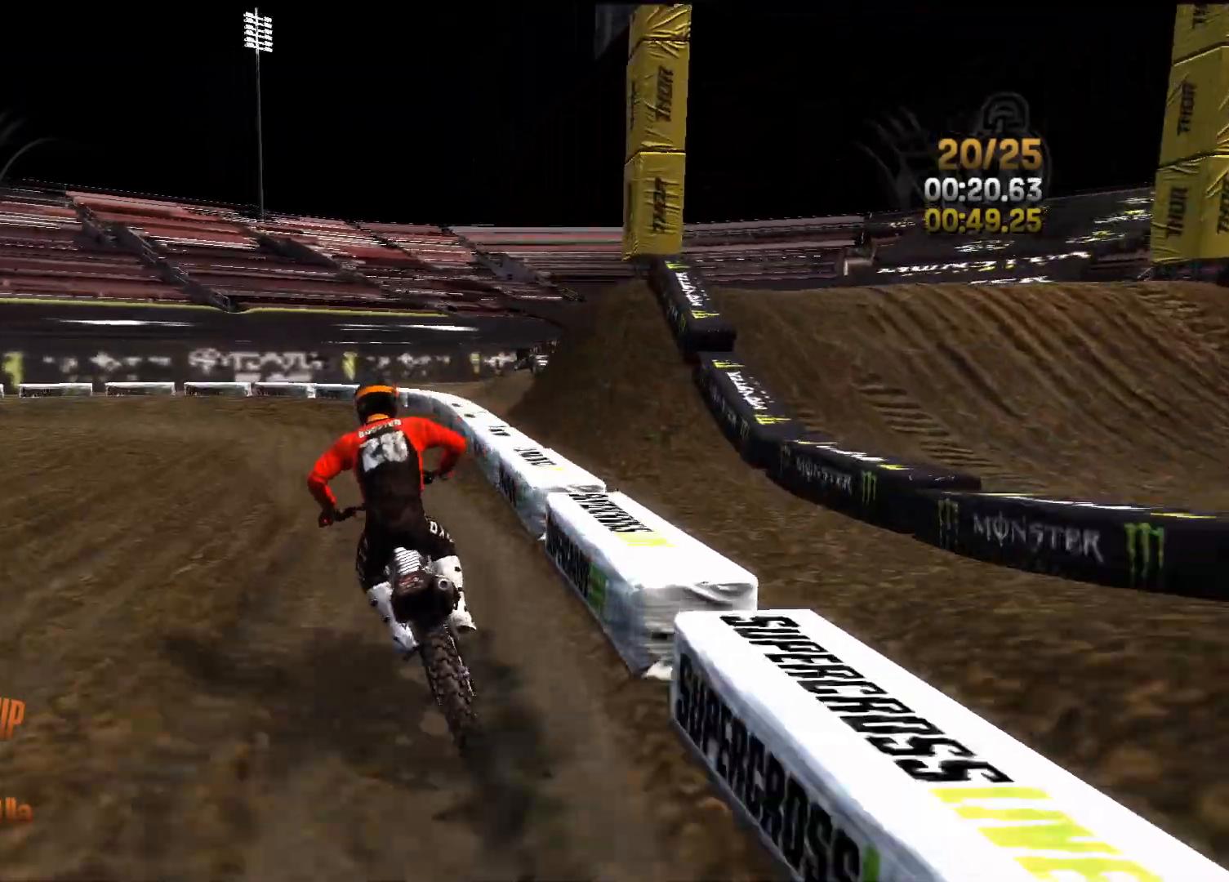
{"buttons": ["R2"], "left_stick": "left", "right_stick": "center", "events": [[183, "left_stick", "center"], [183, "right_stick", "center"], [250, "left_stick", "left"], [400, "R2", "down"]]}